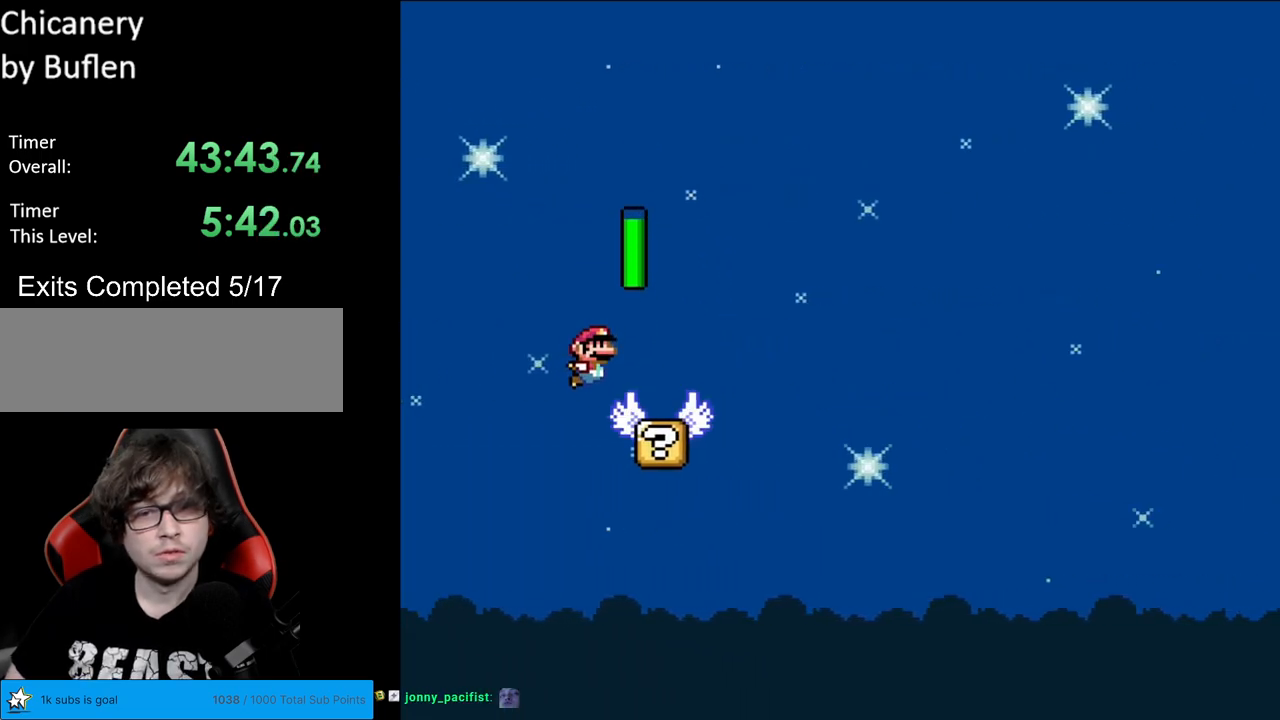
Gameplay with a controller (Nintendo layout); each line is a JSON object with the inputs held at the frame after it. "events" lists button and stick changes between this image and that frame as [ms after this image, input, new state], when the widget could be followed in between. Not read: L3 R3.
{"buttons": ["B", "Y", "DPAD_RIGHT"], "events": [[33, "B", "up"], [150, "B", "down"]]}
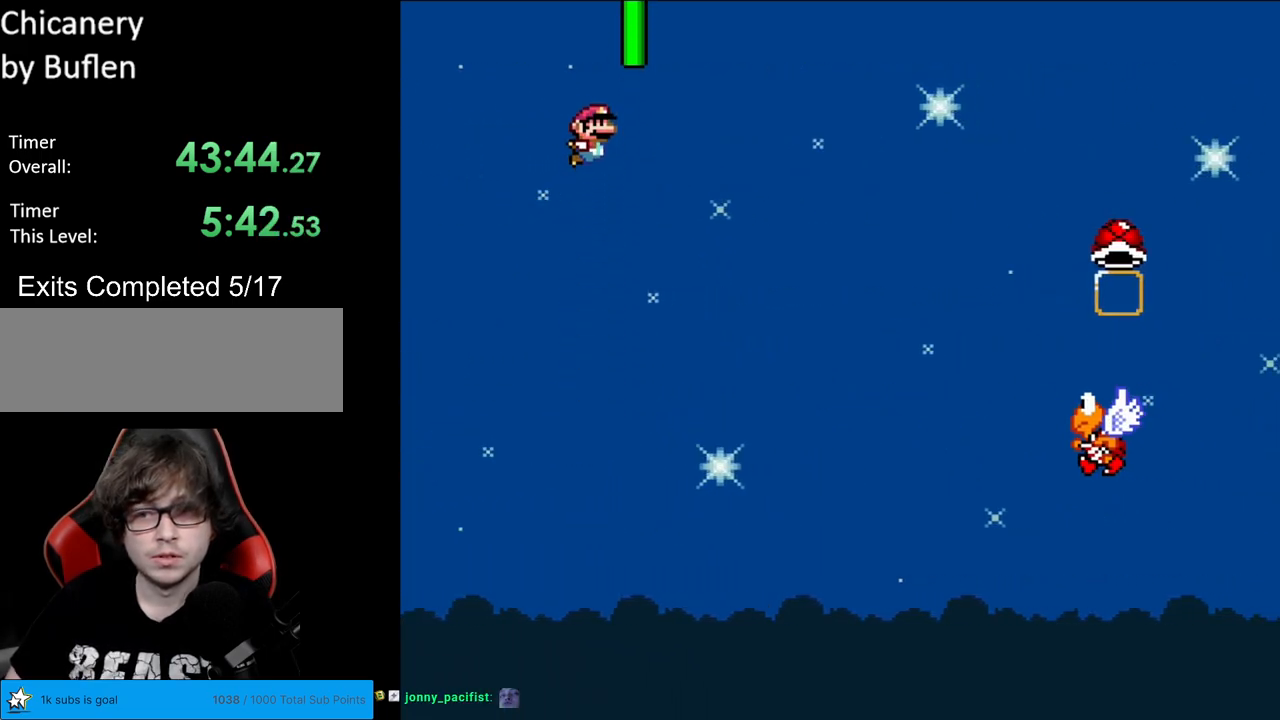
{"buttons": ["B", "Y", "DPAD_RIGHT"], "events": []}
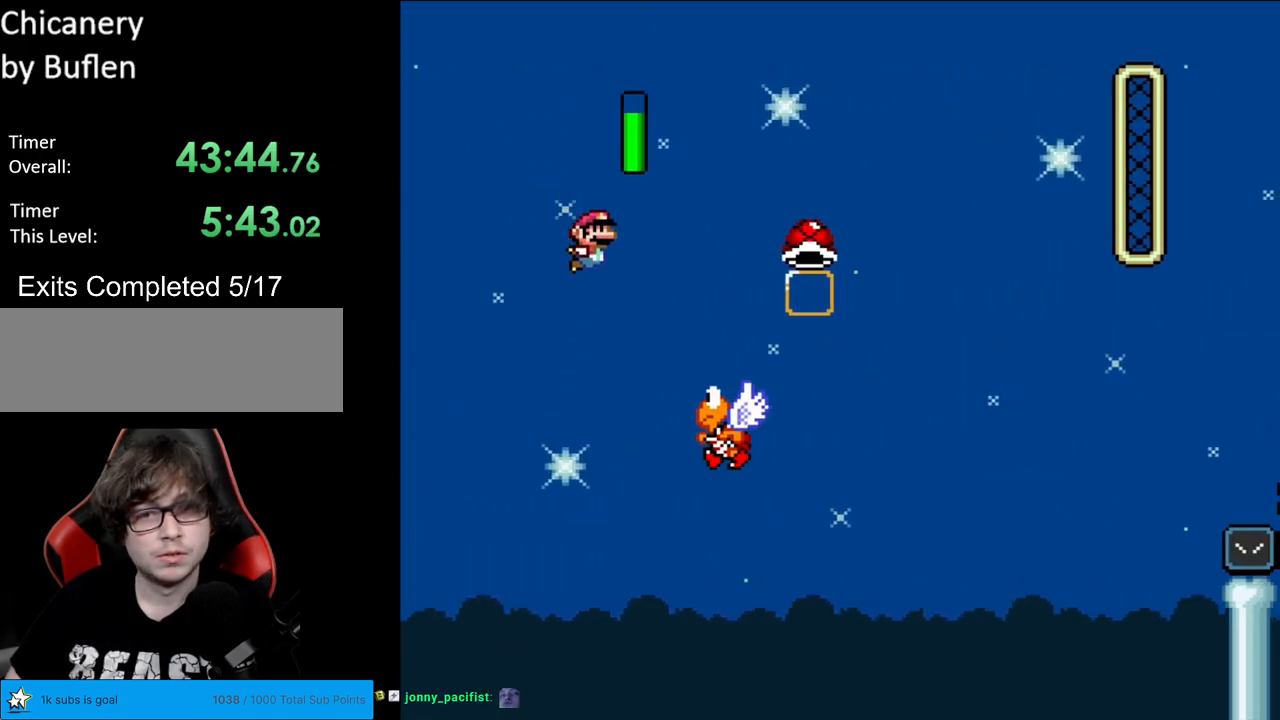
{"buttons": ["B", "Y", "DPAD_RIGHT"], "events": []}
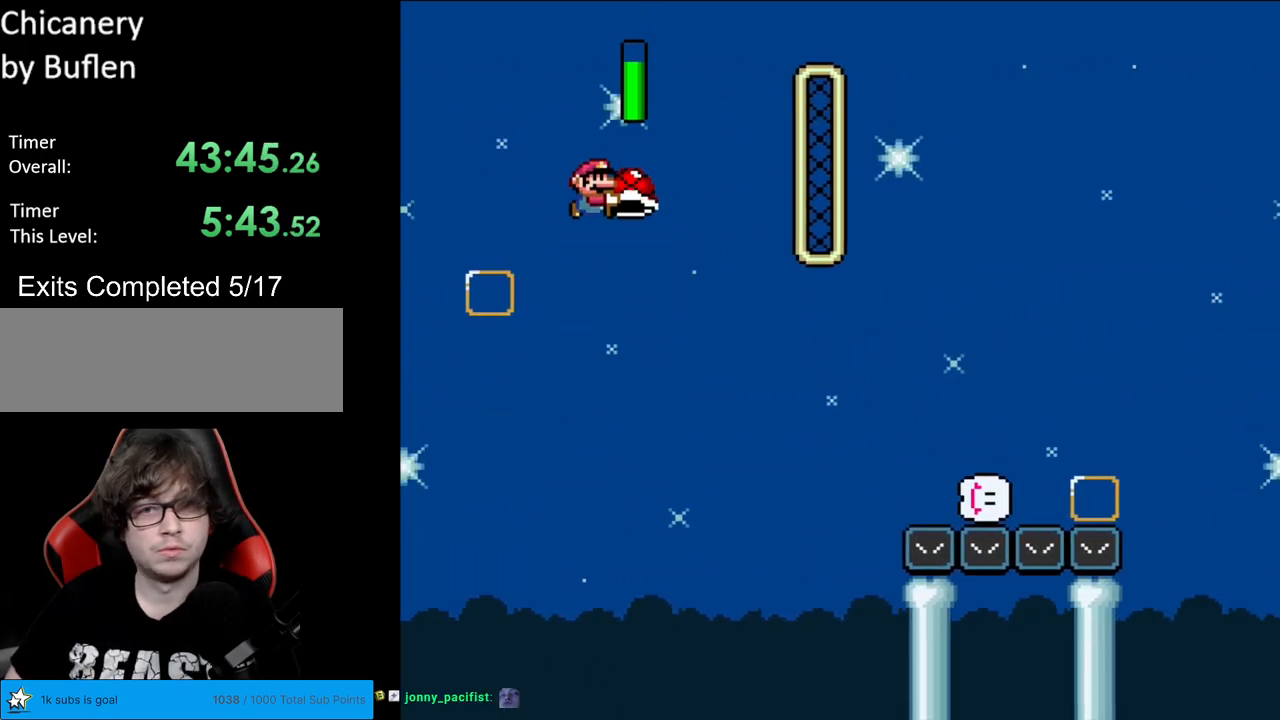
{"buttons": ["B", "Y", "DPAD_RIGHT"], "events": []}
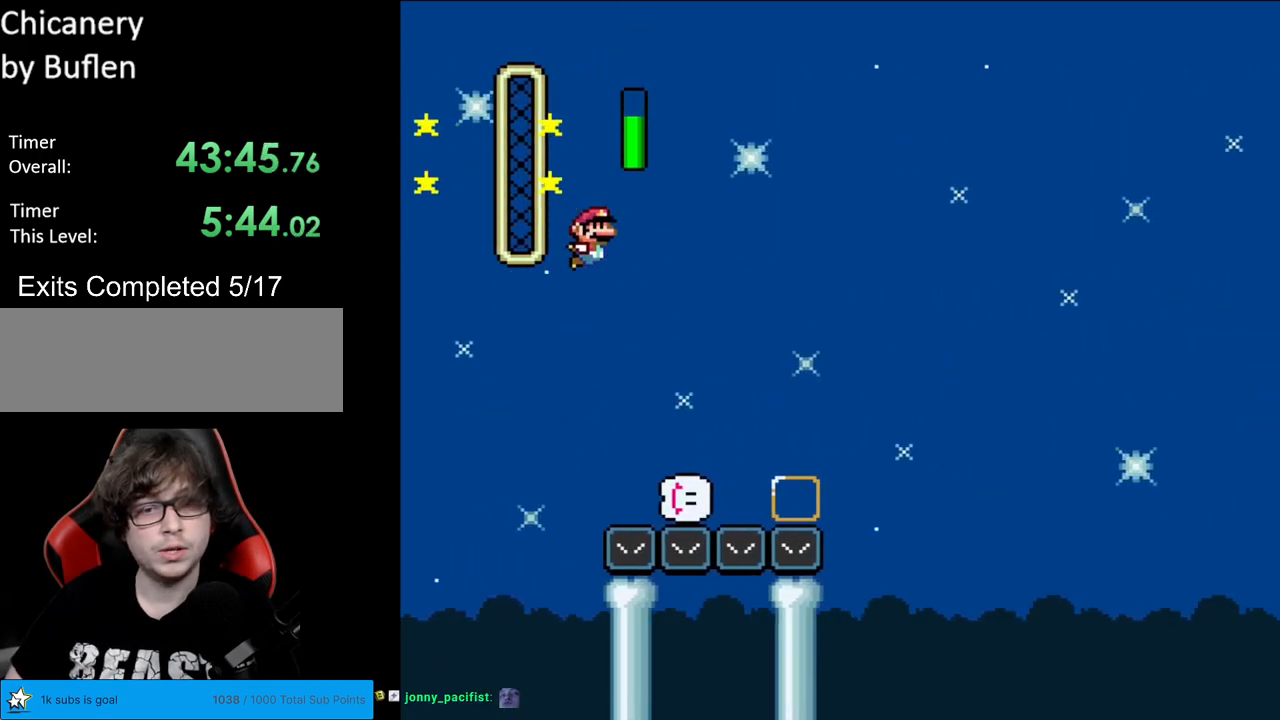
{"buttons": ["Y"], "events": [[117, "DPAD_RIGHT", "up"], [150, "DPAD_LEFT", "down"], [167, "B", "up"], [367, "DPAD_LEFT", "up"]]}
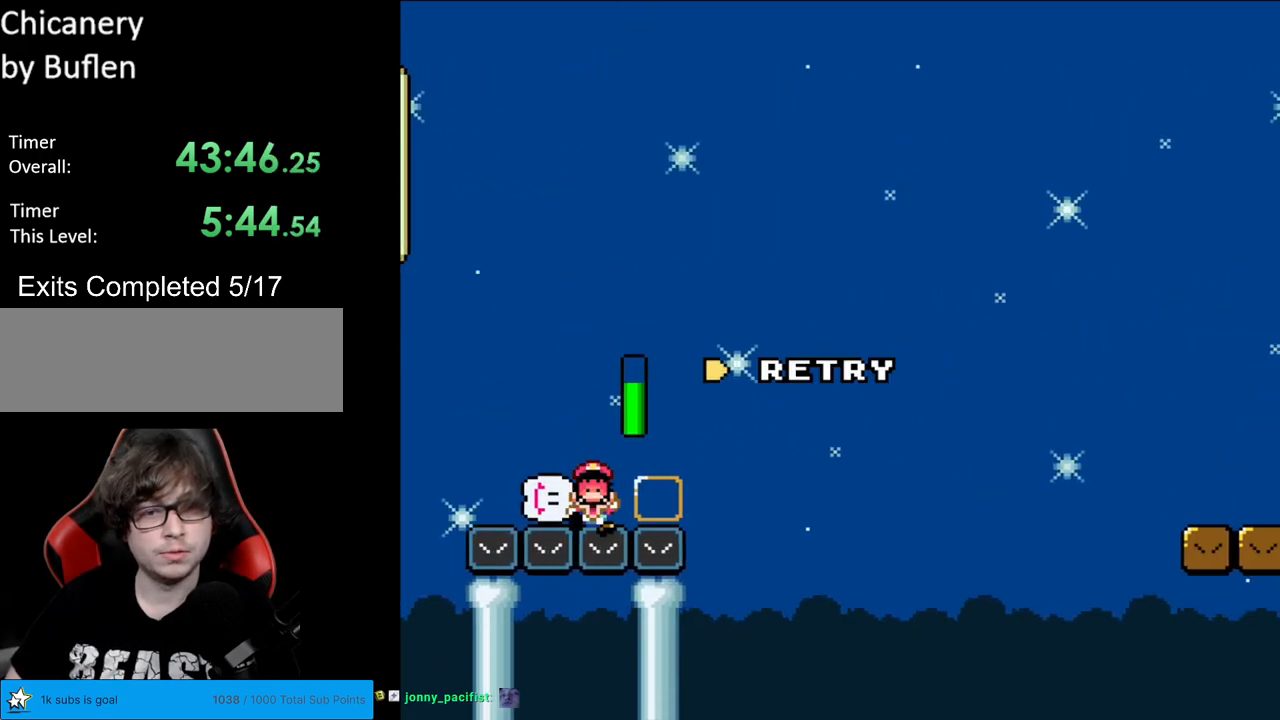
{"buttons": [], "events": [[133, "Y", "up"]]}
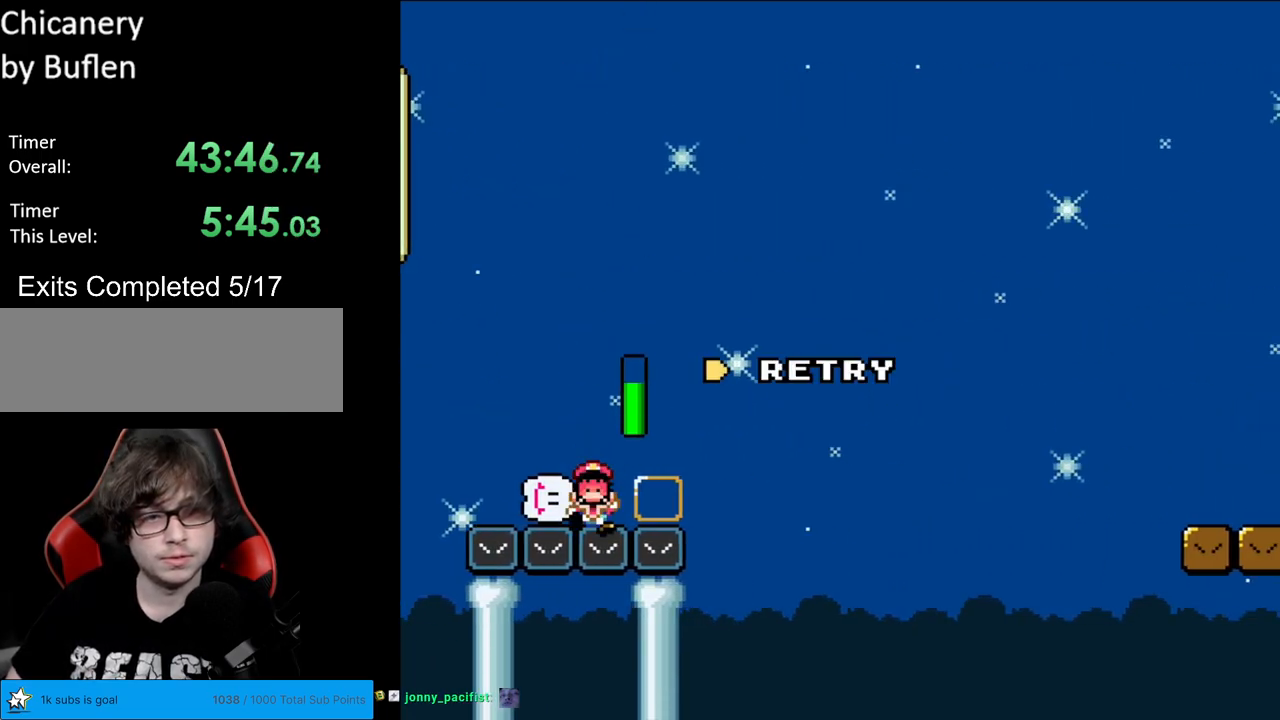
{"buttons": [], "events": [[367, "A", "down"], [483, "A", "up"]]}
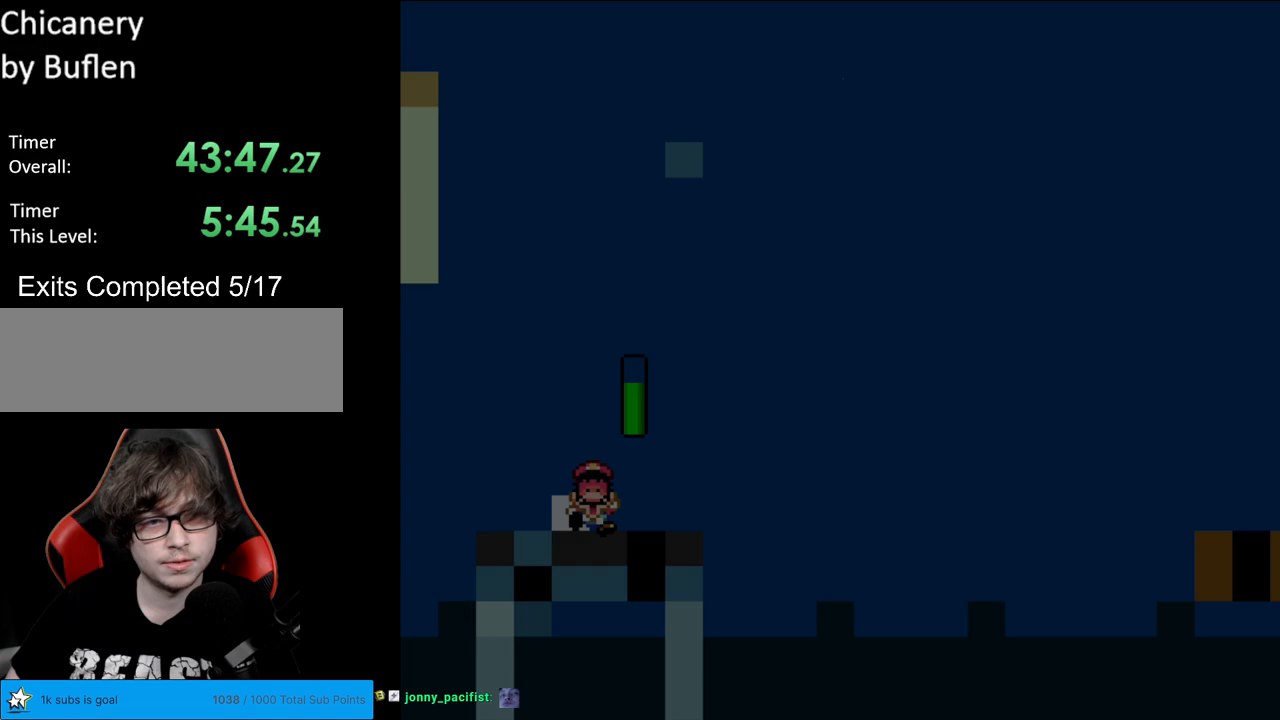
{"buttons": [], "events": [[67, "A", "down"], [233, "A", "up"], [250, "A", "down"], [417, "A", "up"]]}
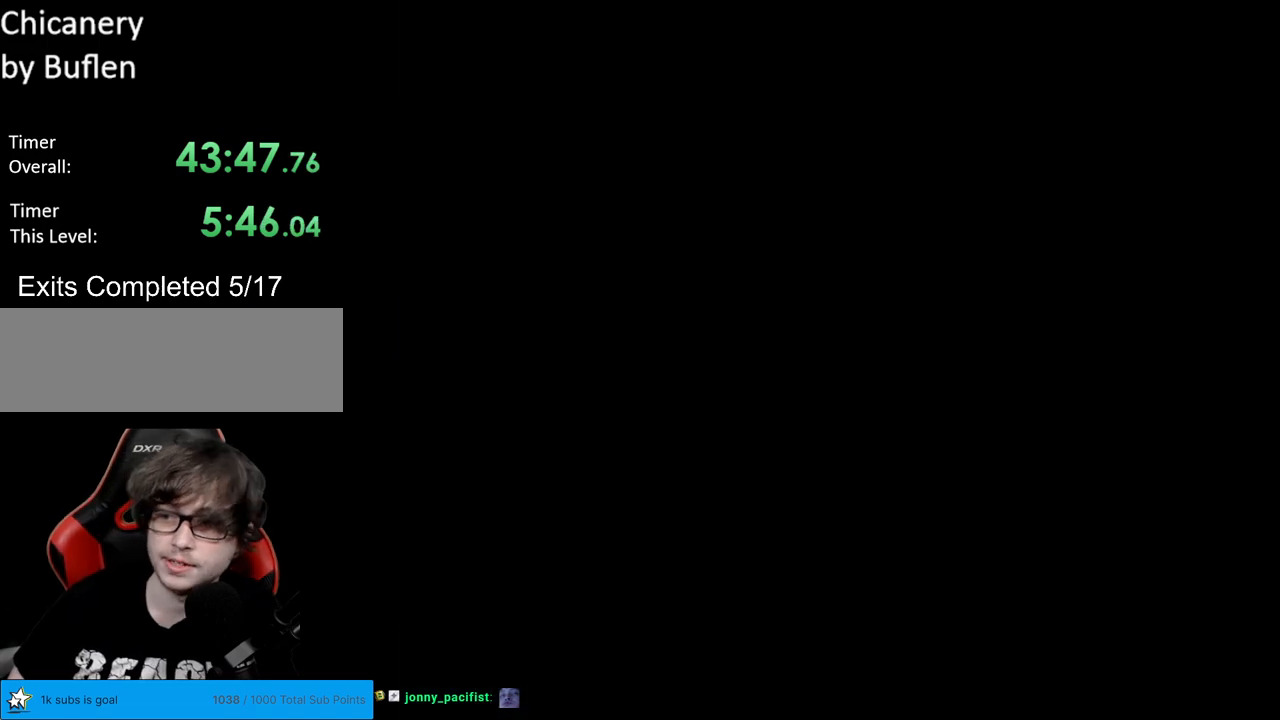
{"buttons": ["B", "Y", "DPAD_RIGHT"], "events": [[300, "B", "down"], [300, "Y", "down"], [400, "DPAD_RIGHT", "down"]]}
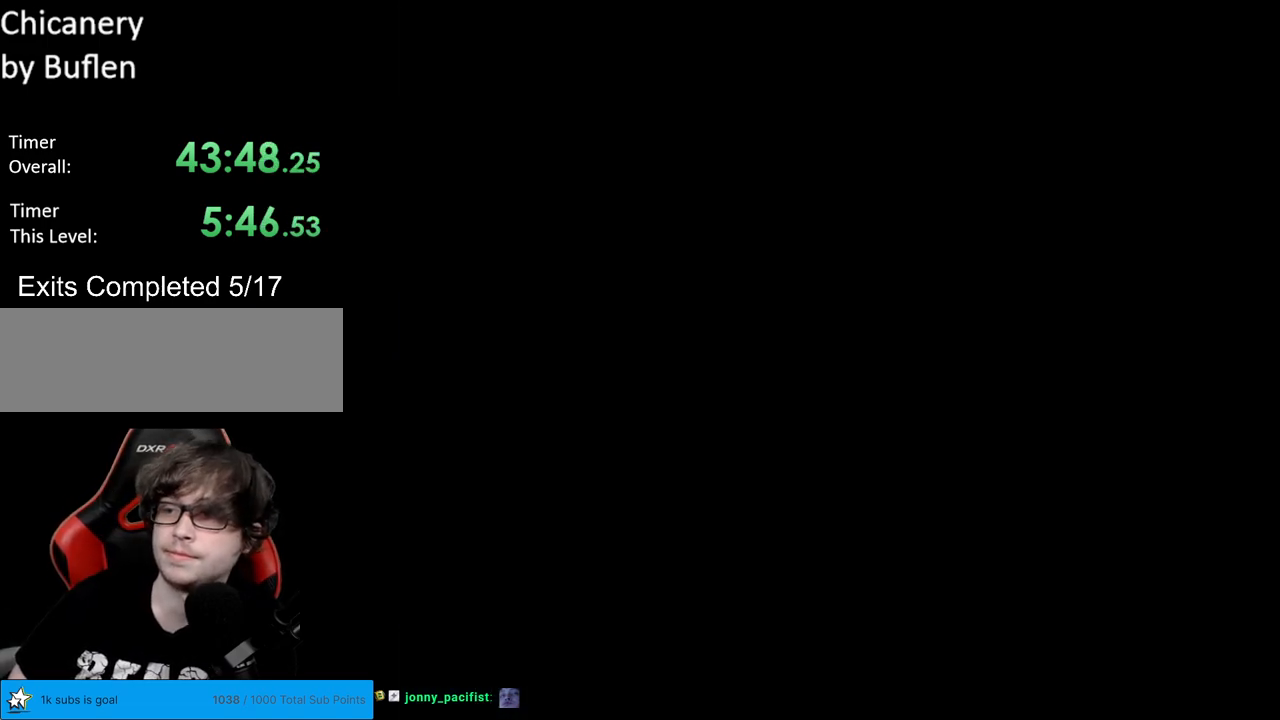
{"buttons": ["B", "Y", "DPAD_RIGHT"], "events": []}
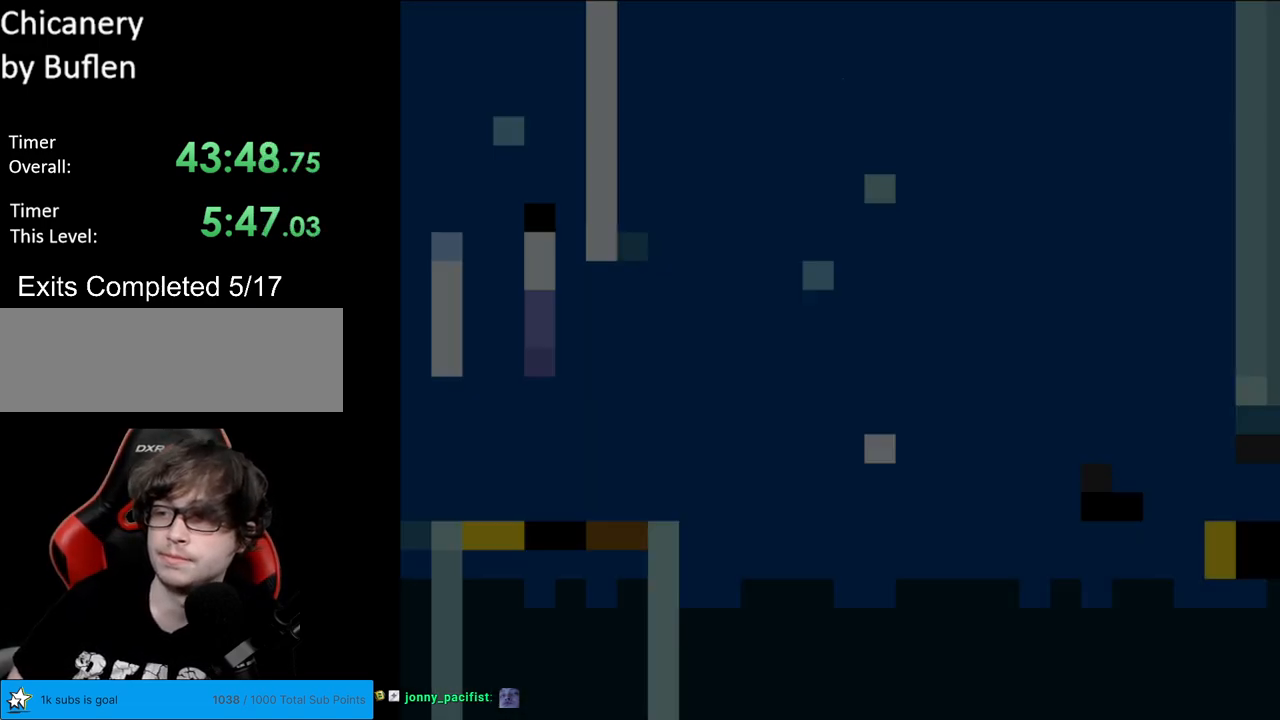
{"buttons": ["B", "Y", "DPAD_RIGHT"], "events": []}
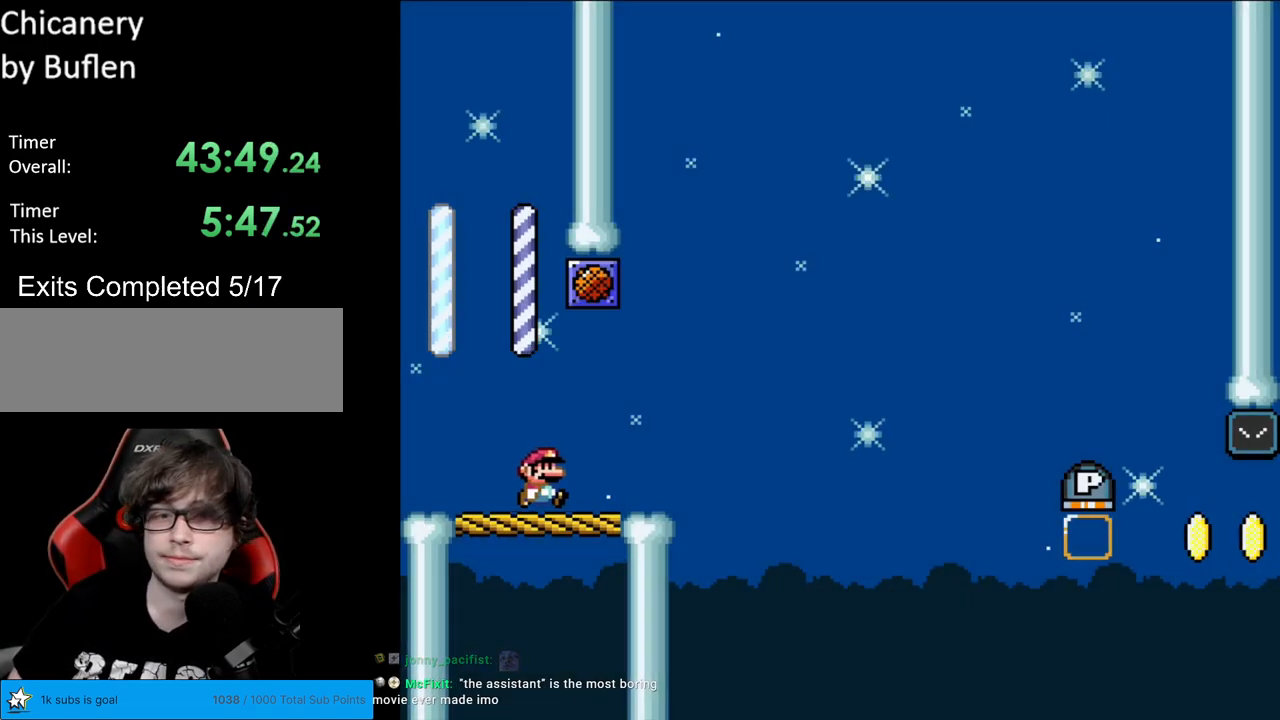
{"buttons": ["B", "Y", "DPAD_RIGHT"], "events": [[33, "B", "up"], [300, "B", "down"]]}
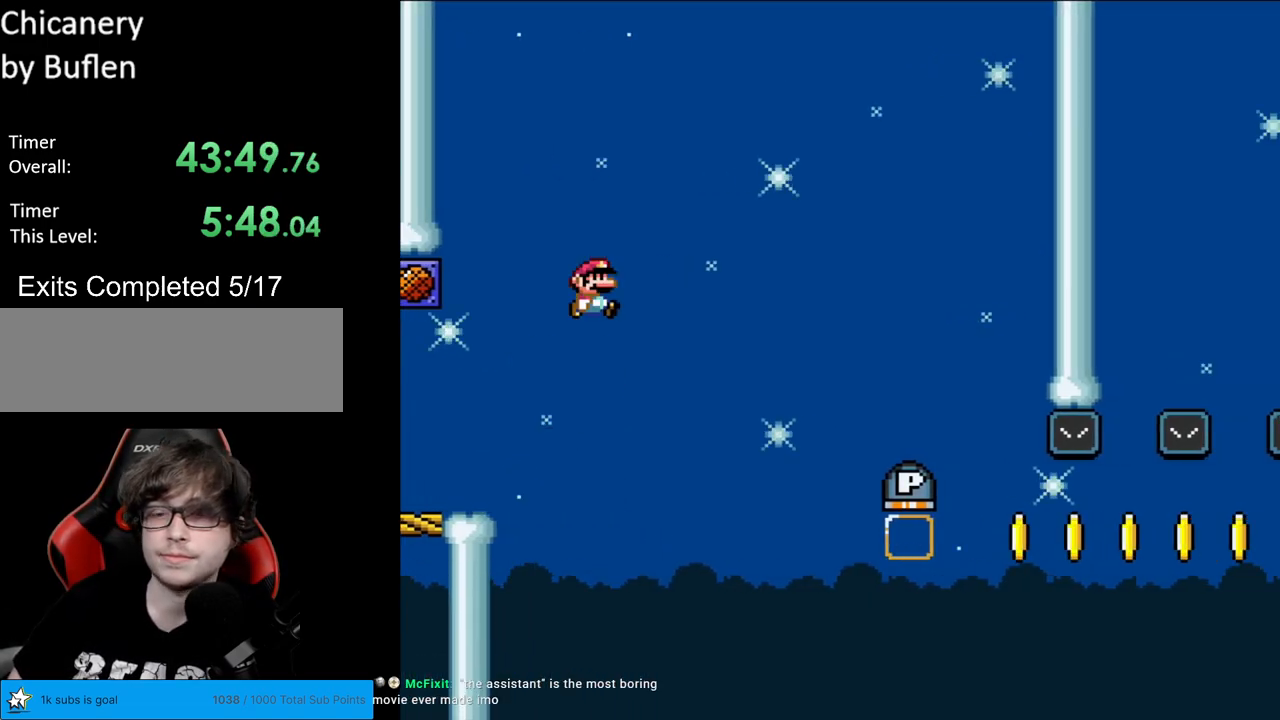
{"buttons": ["B", "Y", "DPAD_RIGHT"], "events": []}
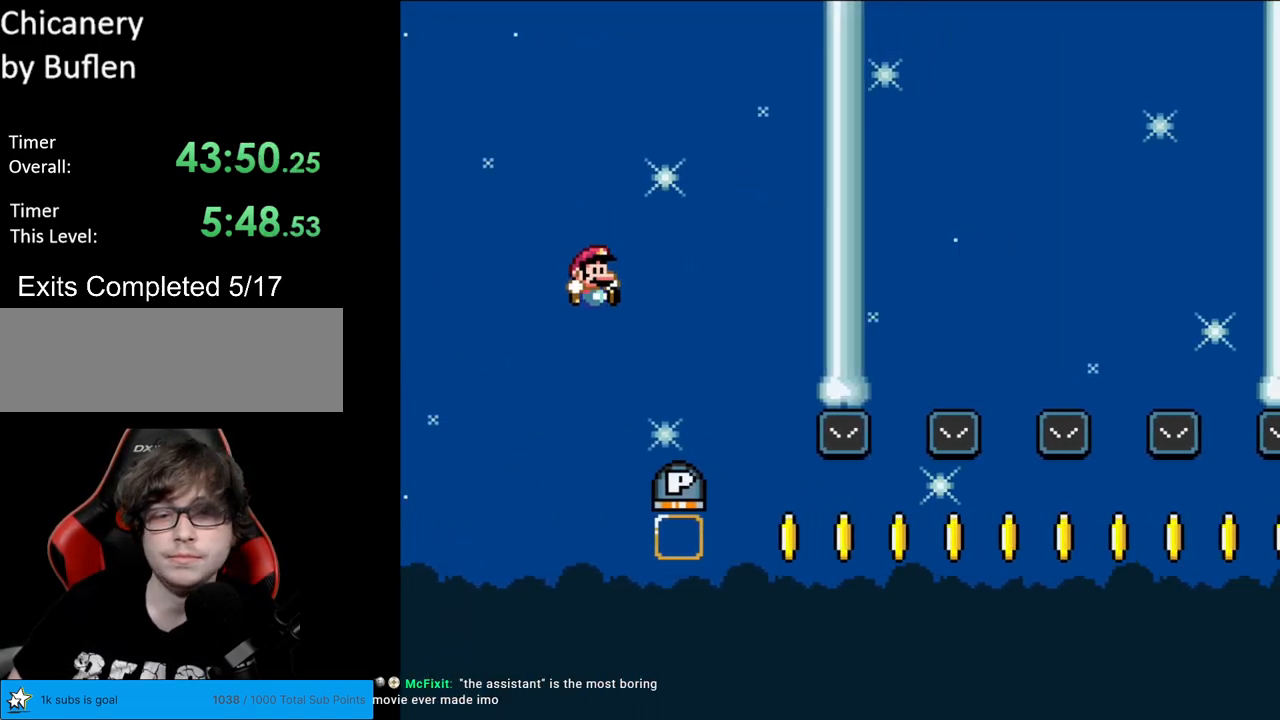
{"buttons": ["B", "Y", "DPAD_RIGHT"], "events": []}
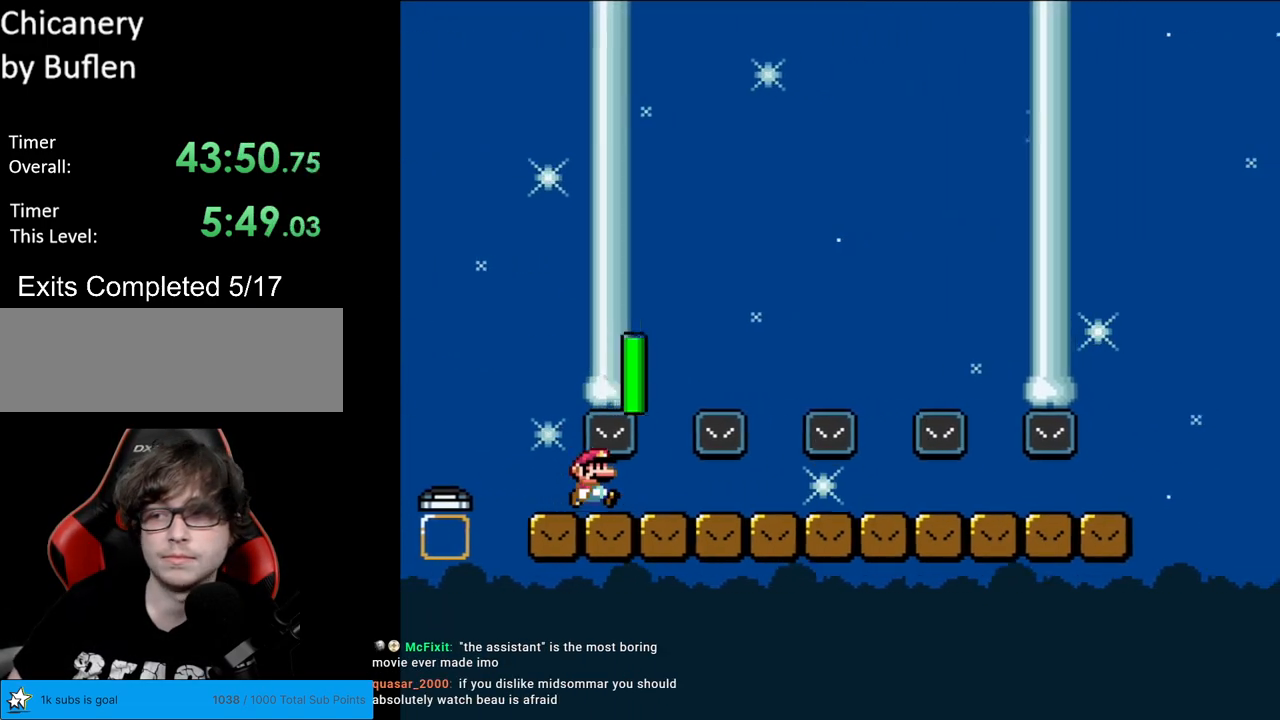
{"buttons": ["B", "Y", "DPAD_RIGHT"], "events": []}
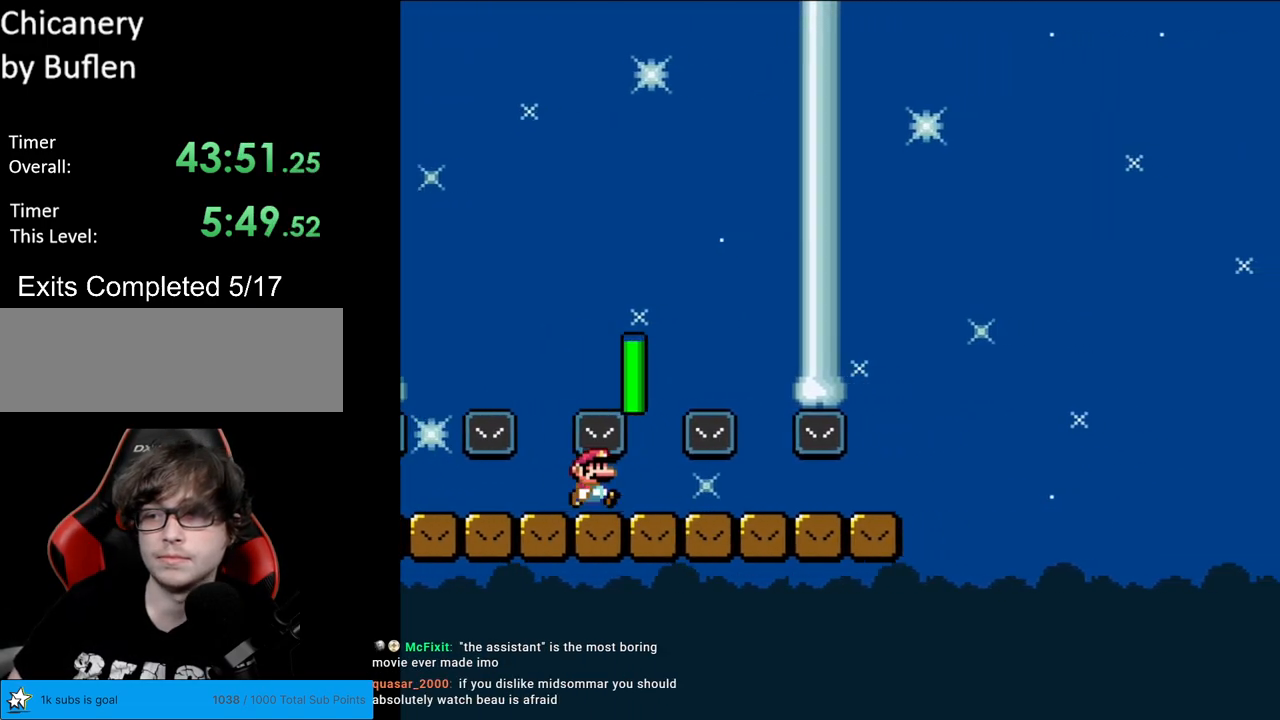
{"buttons": ["Y", "DPAD_RIGHT"], "events": [[167, "B", "up"]]}
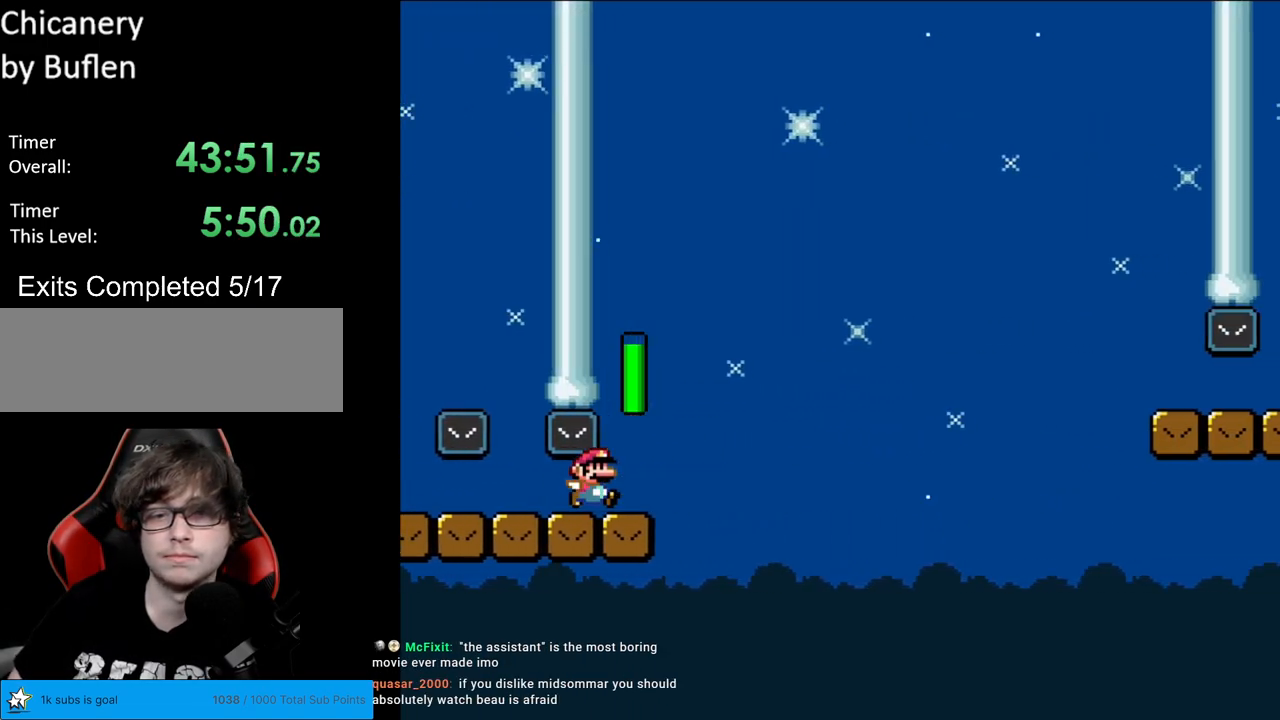
{"buttons": ["B", "Y", "DPAD_RIGHT"], "events": [[150, "B", "down"]]}
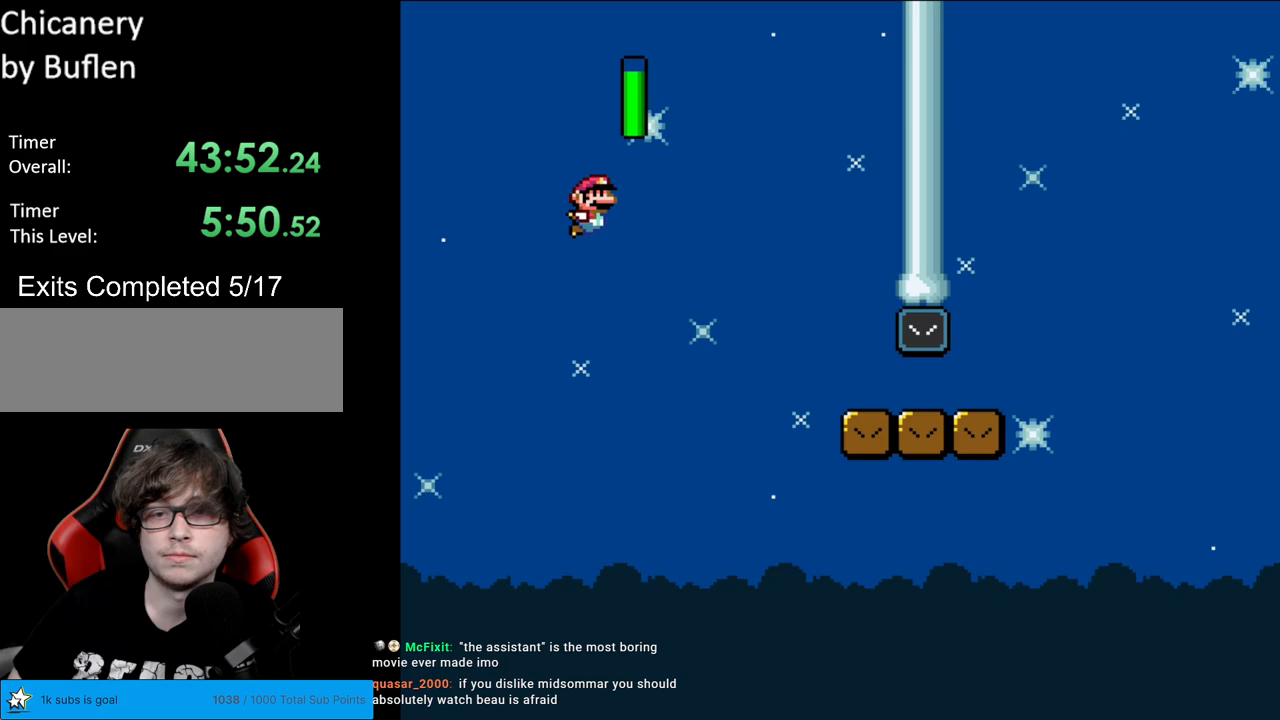
{"buttons": ["Y", "DPAD_RIGHT"], "events": [[33, "B", "up"]]}
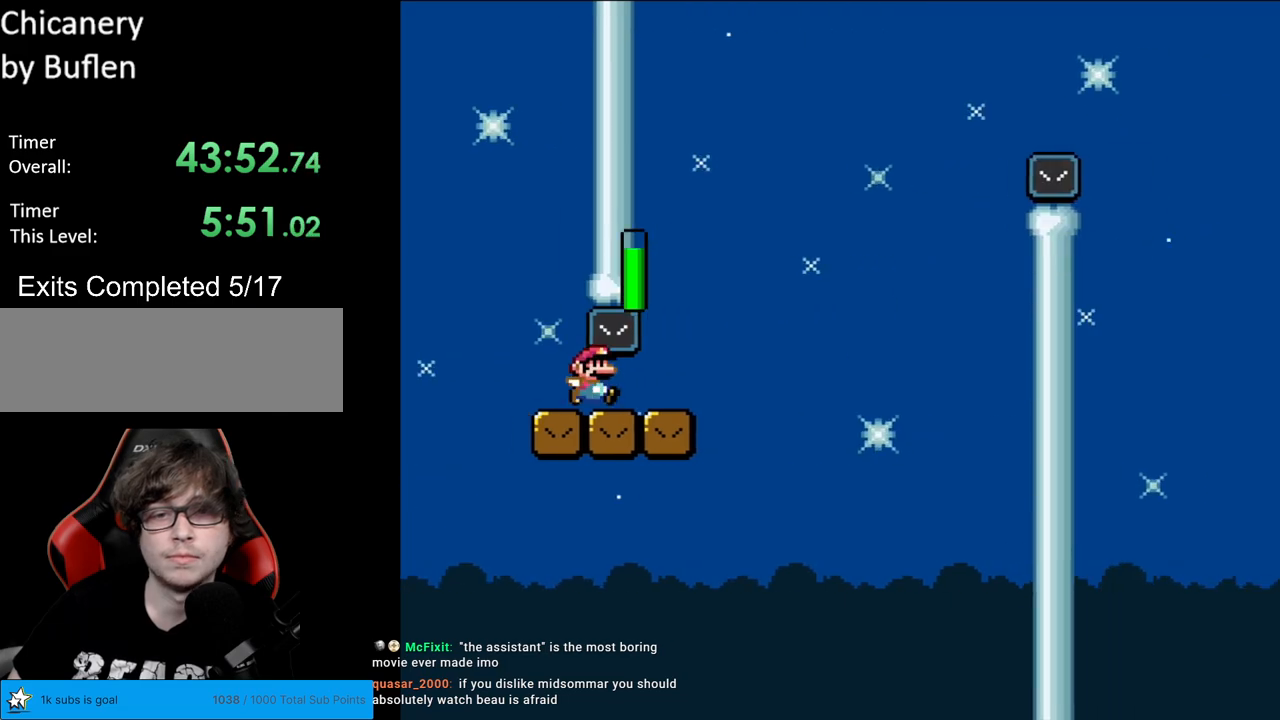
{"buttons": ["B", "Y", "DPAD_RIGHT"], "events": [[183, "B", "down"]]}
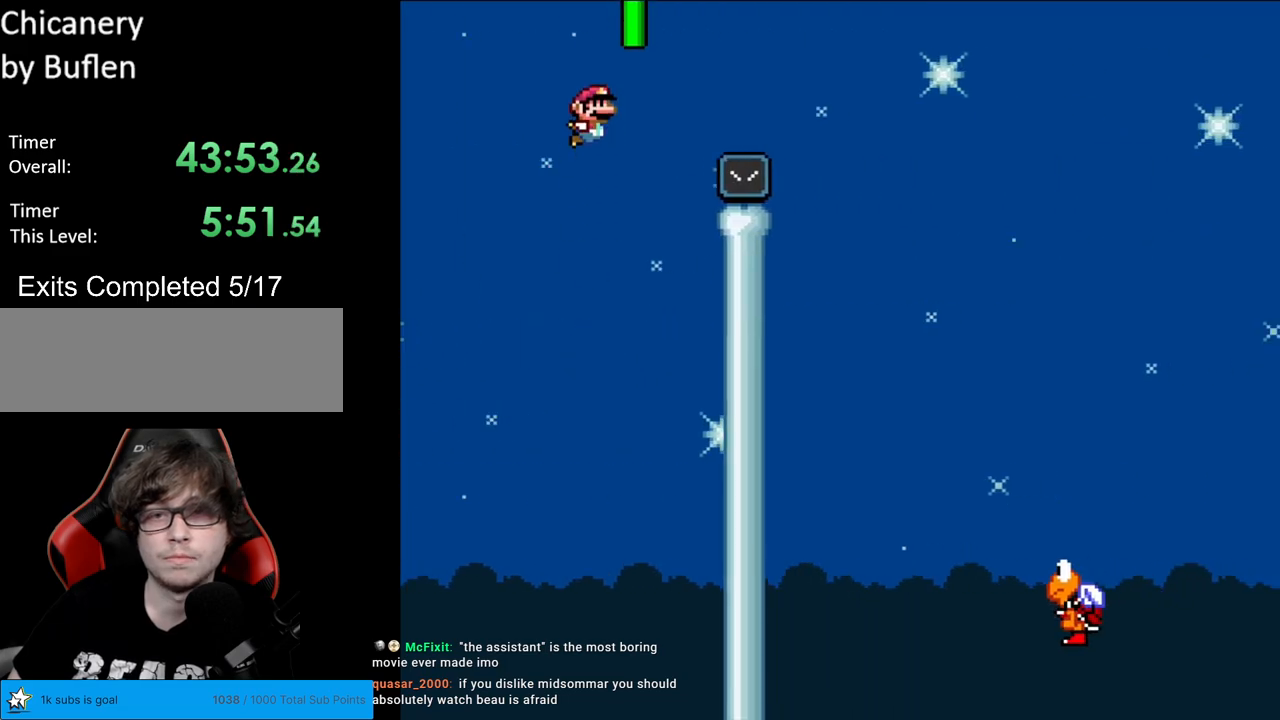
{"buttons": ["B", "Y", "DPAD_RIGHT"], "events": [[333, "B", "up"], [483, "B", "down"]]}
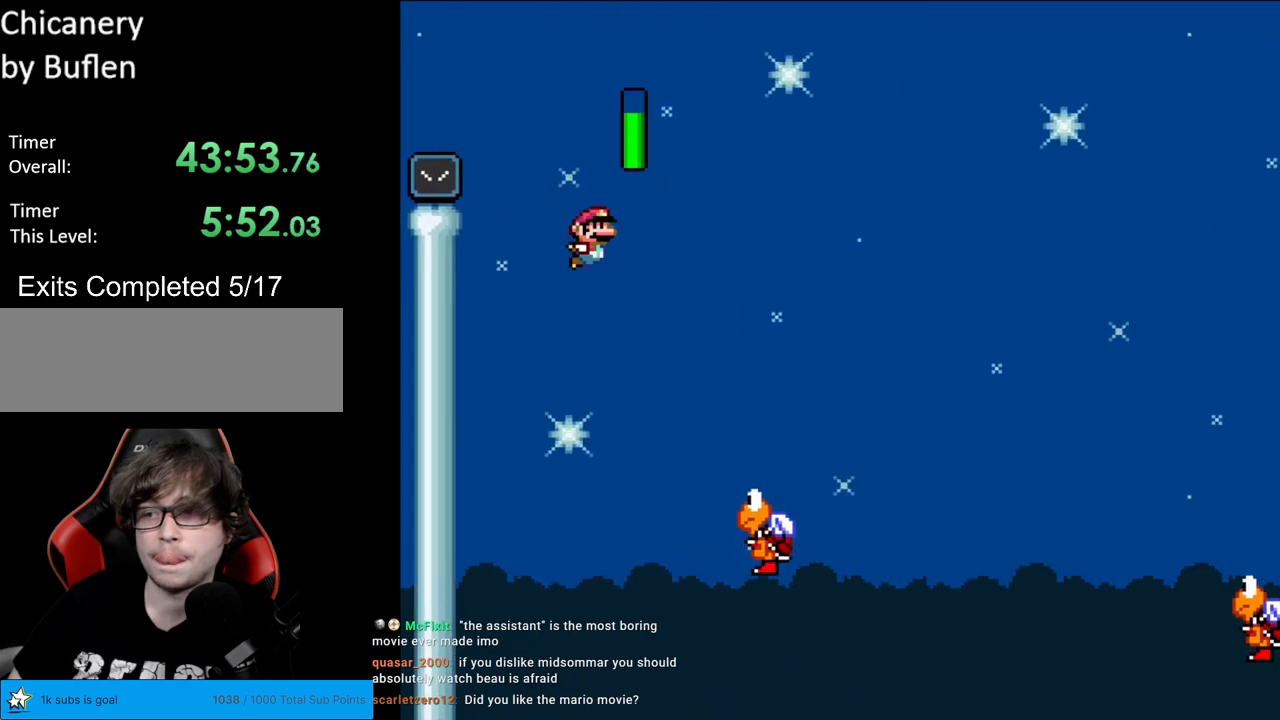
{"buttons": ["B", "Y", "DPAD_RIGHT"], "events": []}
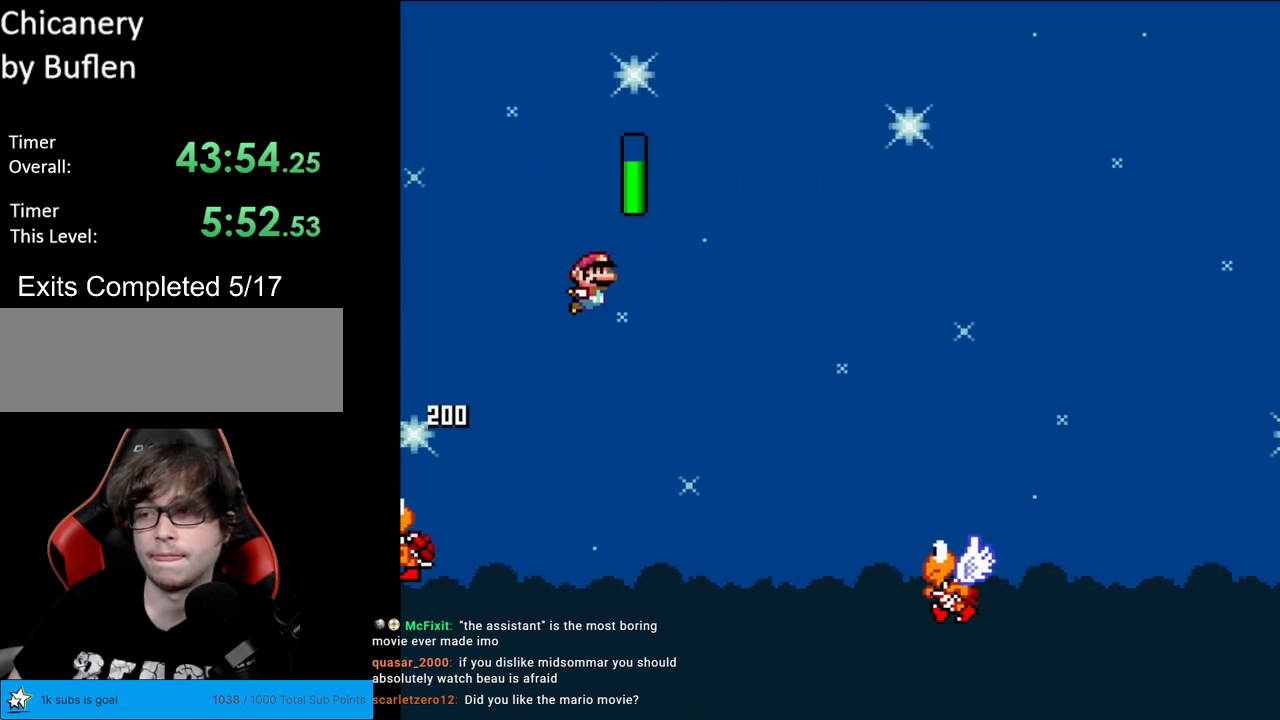
{"buttons": ["Y", "DPAD_RIGHT"], "events": [[217, "B", "up"]]}
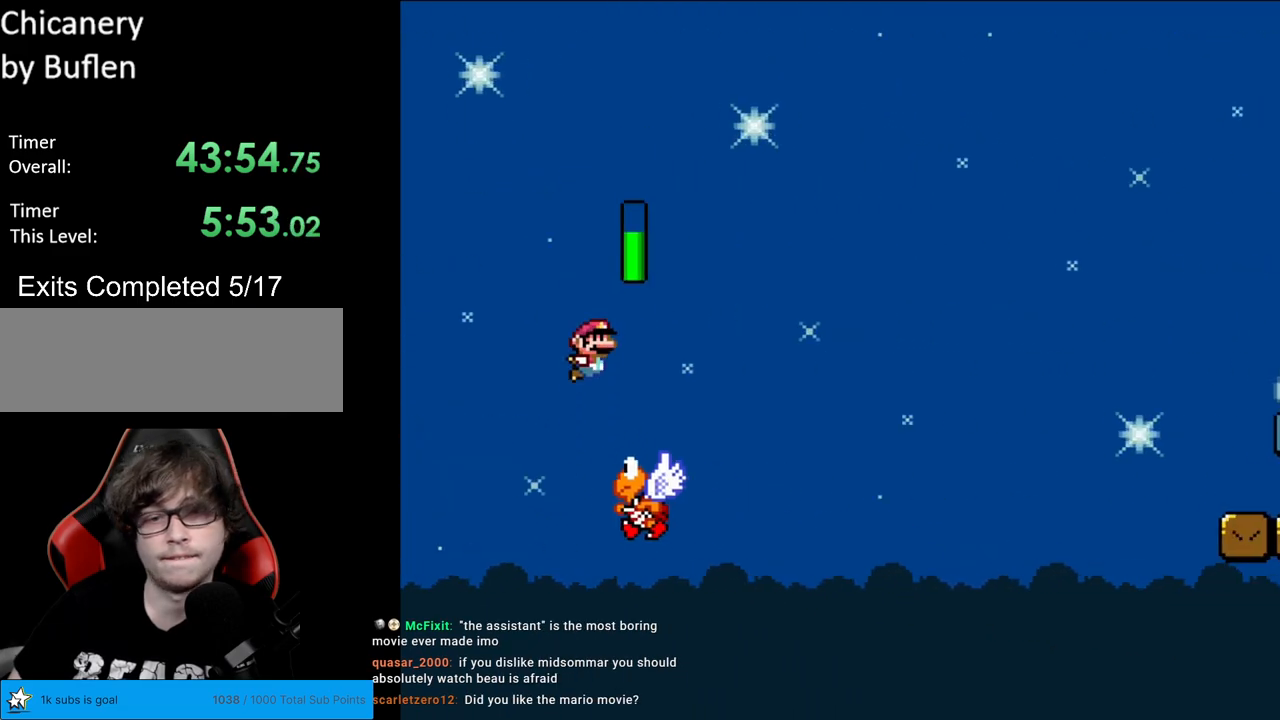
{"buttons": ["B", "Y", "DPAD_RIGHT"], "events": [[133, "B", "down"]]}
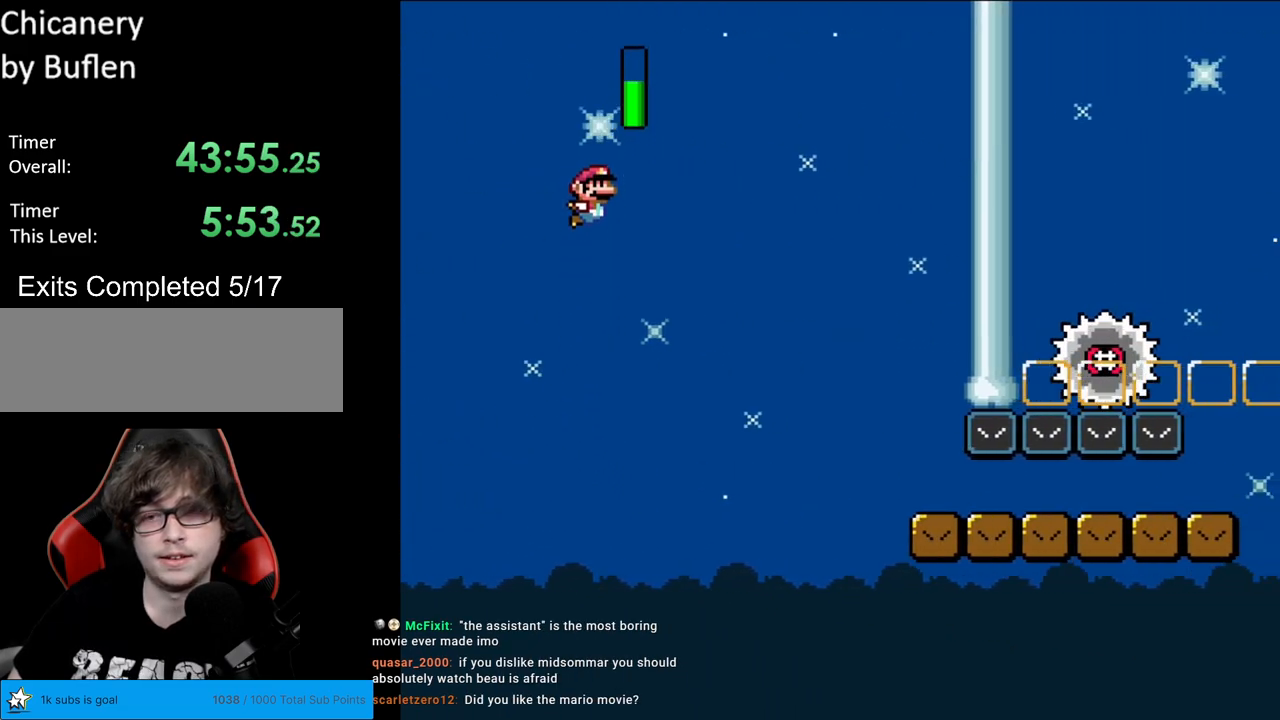
{"buttons": ["Y", "DPAD_RIGHT"], "events": [[50, "B", "up"], [183, "B", "down"], [500, "B", "up"]]}
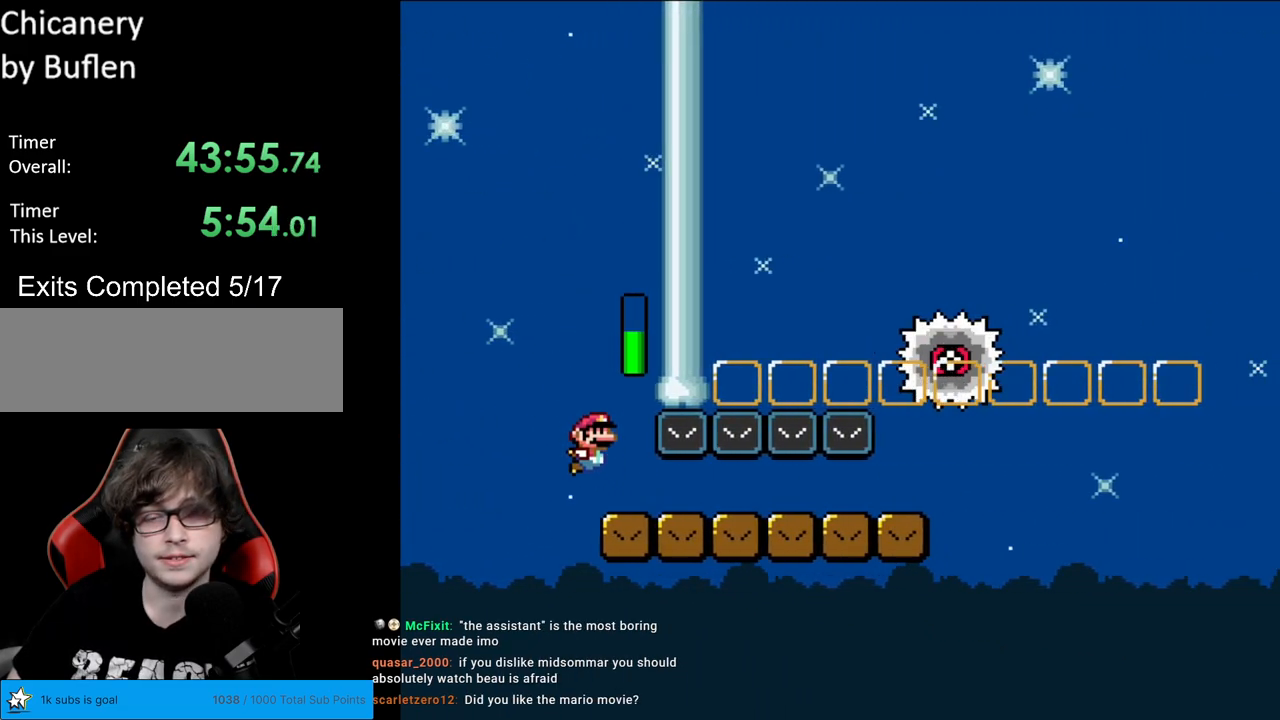
{"buttons": ["A", "X", "DPAD_RIGHT"], "events": [[17, "X", "down"], [33, "Y", "up"], [500, "A", "down"]]}
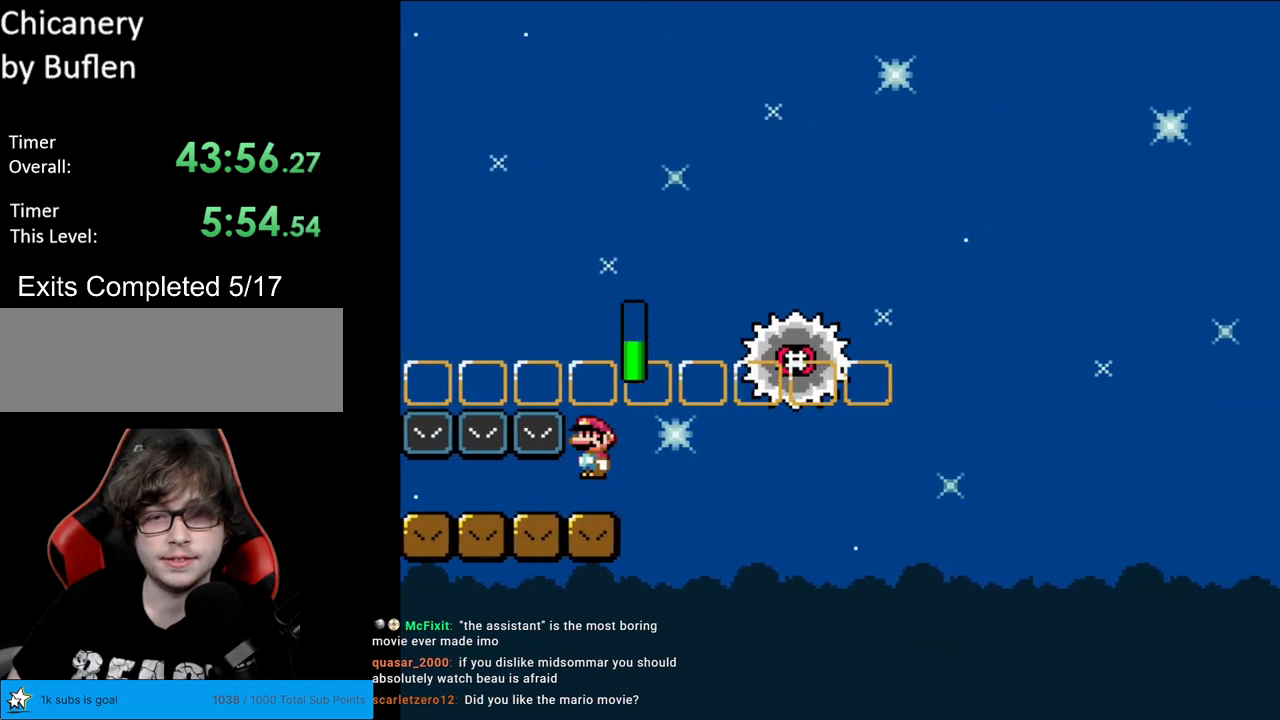
{"buttons": ["A", "X", "DPAD_RIGHT"], "events": [[250, "A", "up"], [450, "A", "down"]]}
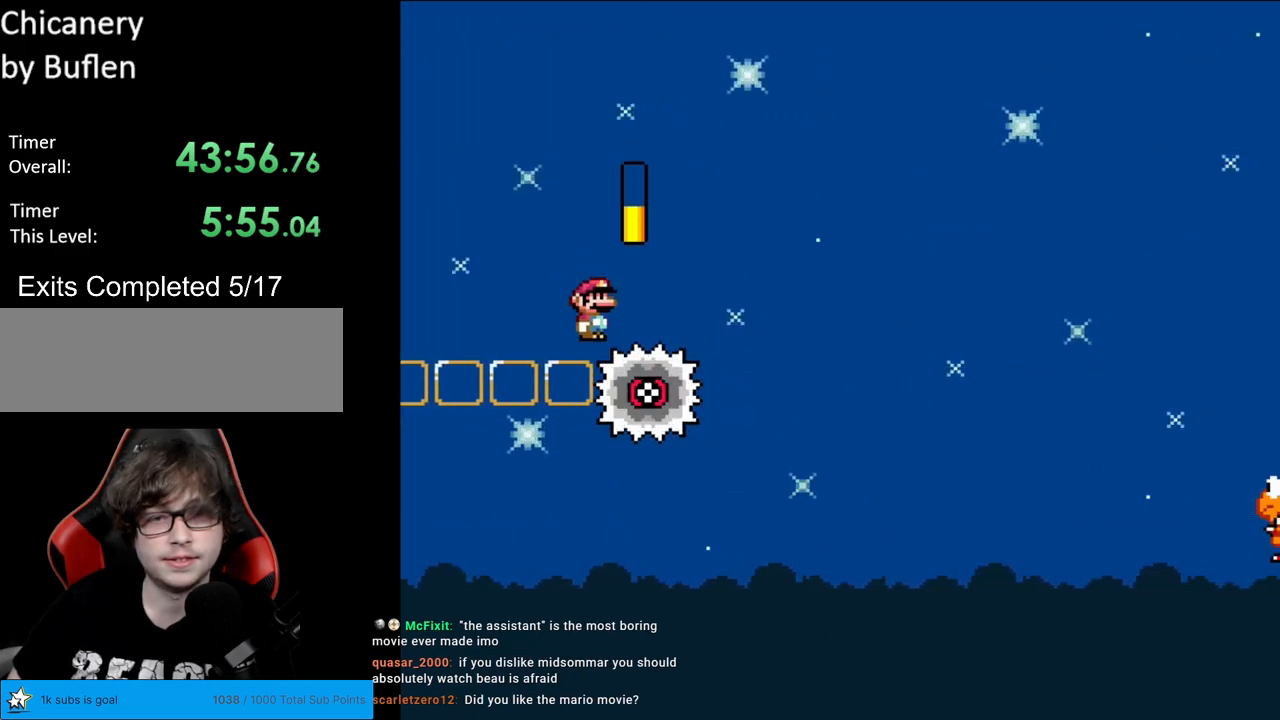
{"buttons": ["A", "X", "DPAD_RIGHT"], "events": []}
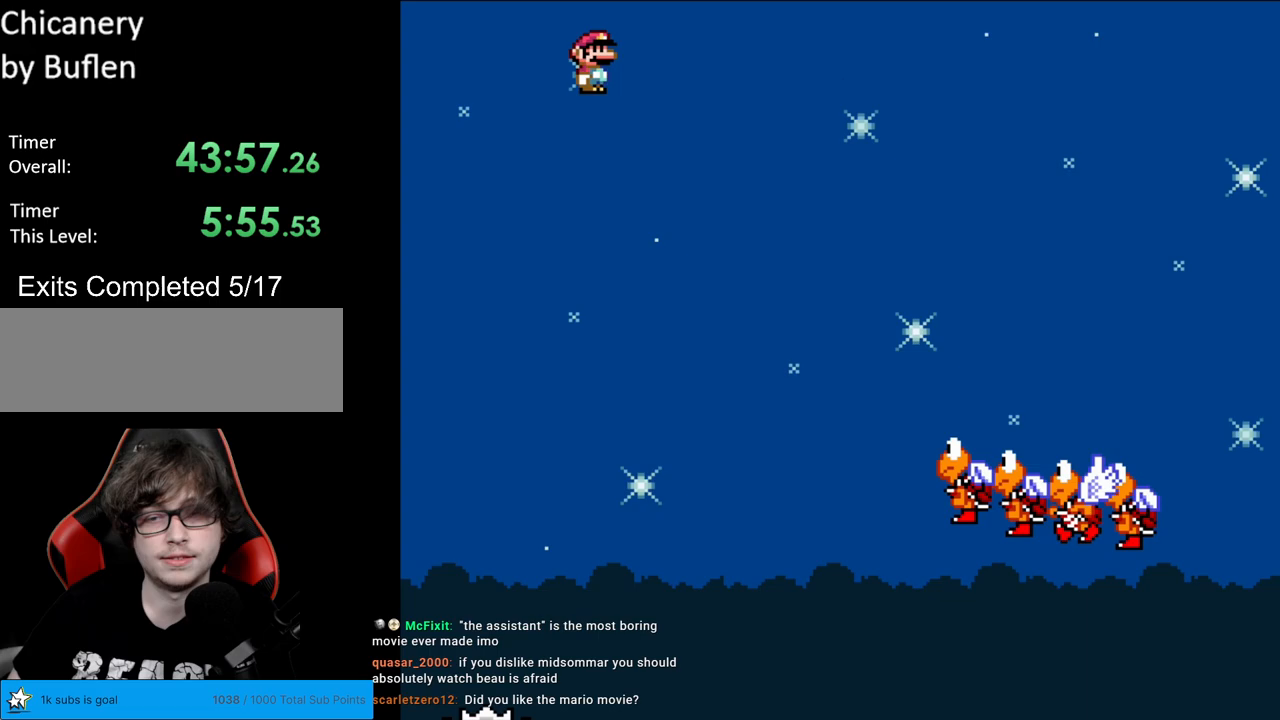
{"buttons": ["A", "X", "DPAD_RIGHT"], "events": []}
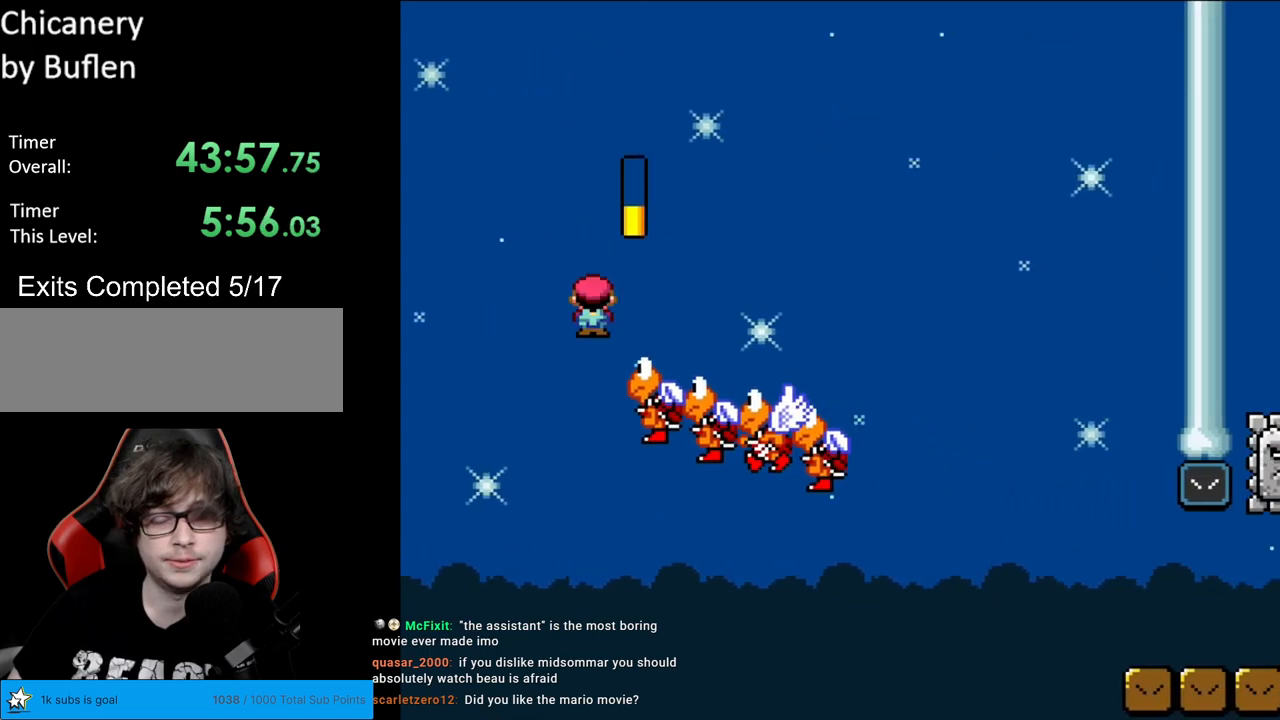
{"buttons": ["A", "X", "DPAD_RIGHT"], "events": []}